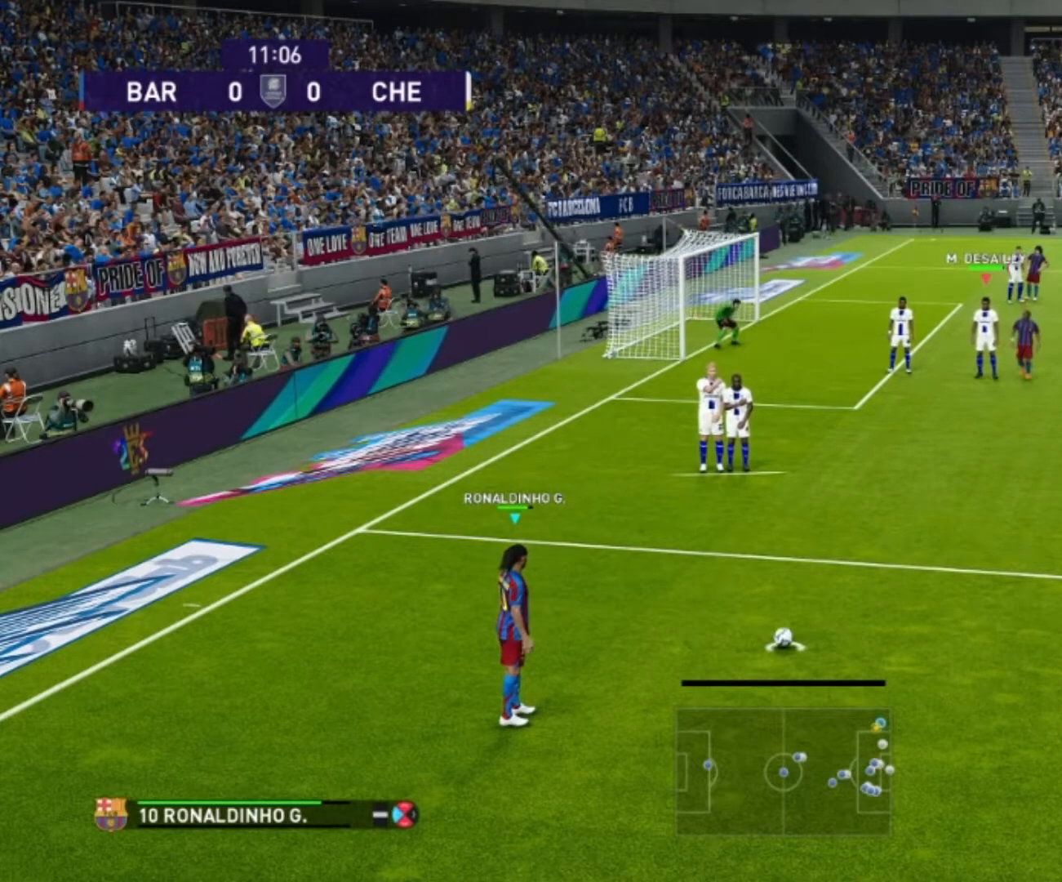
Gameplay with a controller (PlayStation layout); each line is a JSON object with the inputs held at the frame after it. "events" lists button and stick changes between this image and that frame as [ms after this image, input, new state], when the widget could be followed in between. Not read: L3 R3 right_stick.
{"buttons": [], "left_stick": "center", "events": [[33, "SQUARE", "down"], [501, "SQUARE", "up"]]}
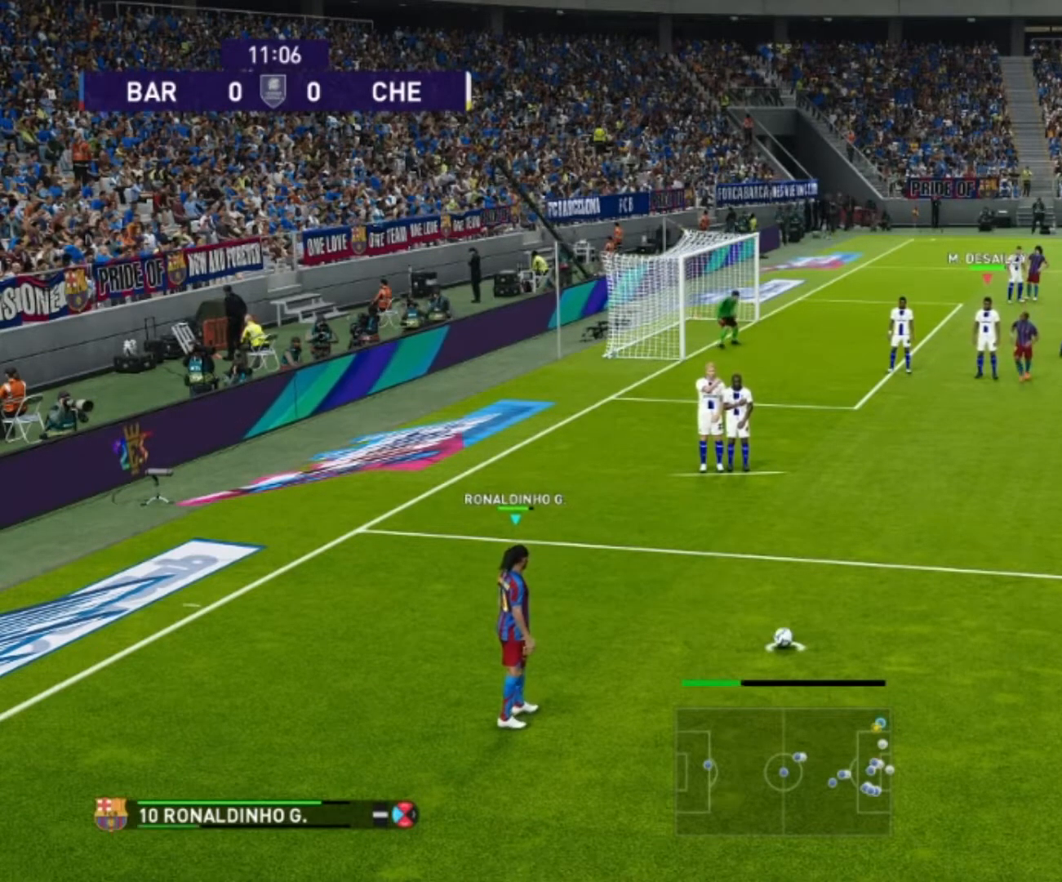
{"buttons": [], "left_stick": "left", "events": [[333, "left_stick", "left"]]}
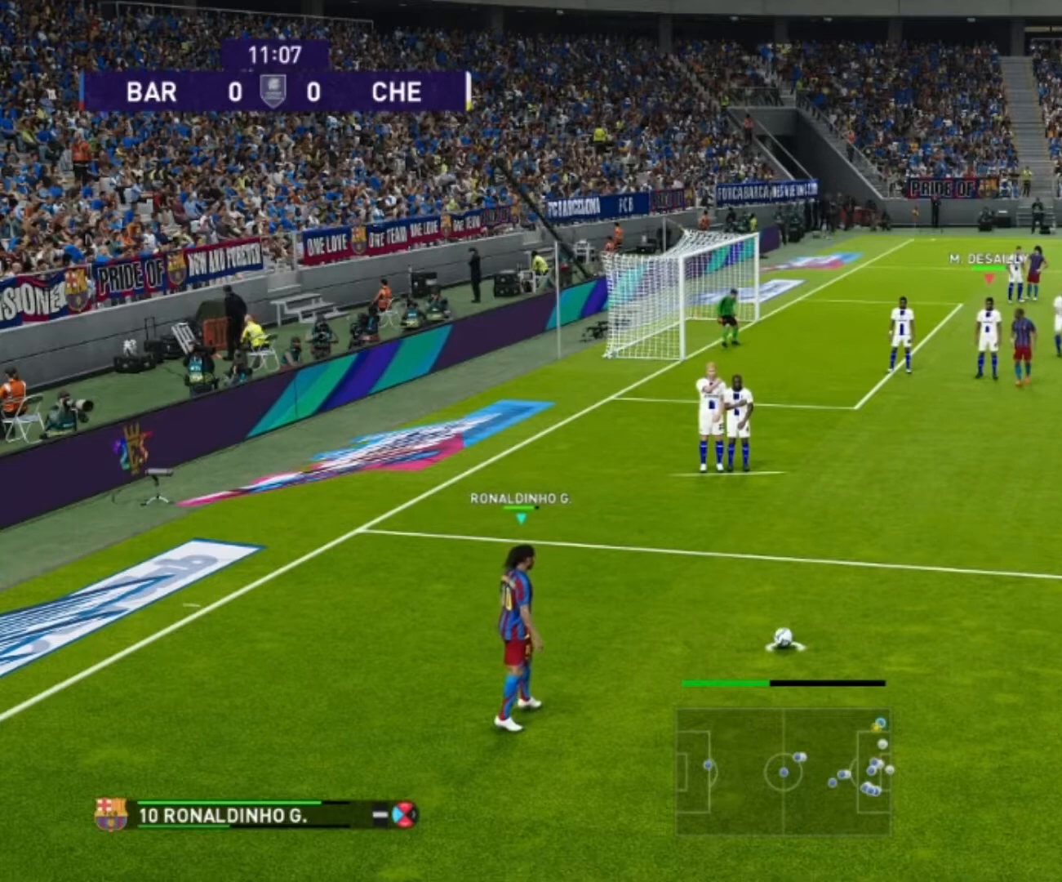
{"buttons": [], "left_stick": "left", "events": []}
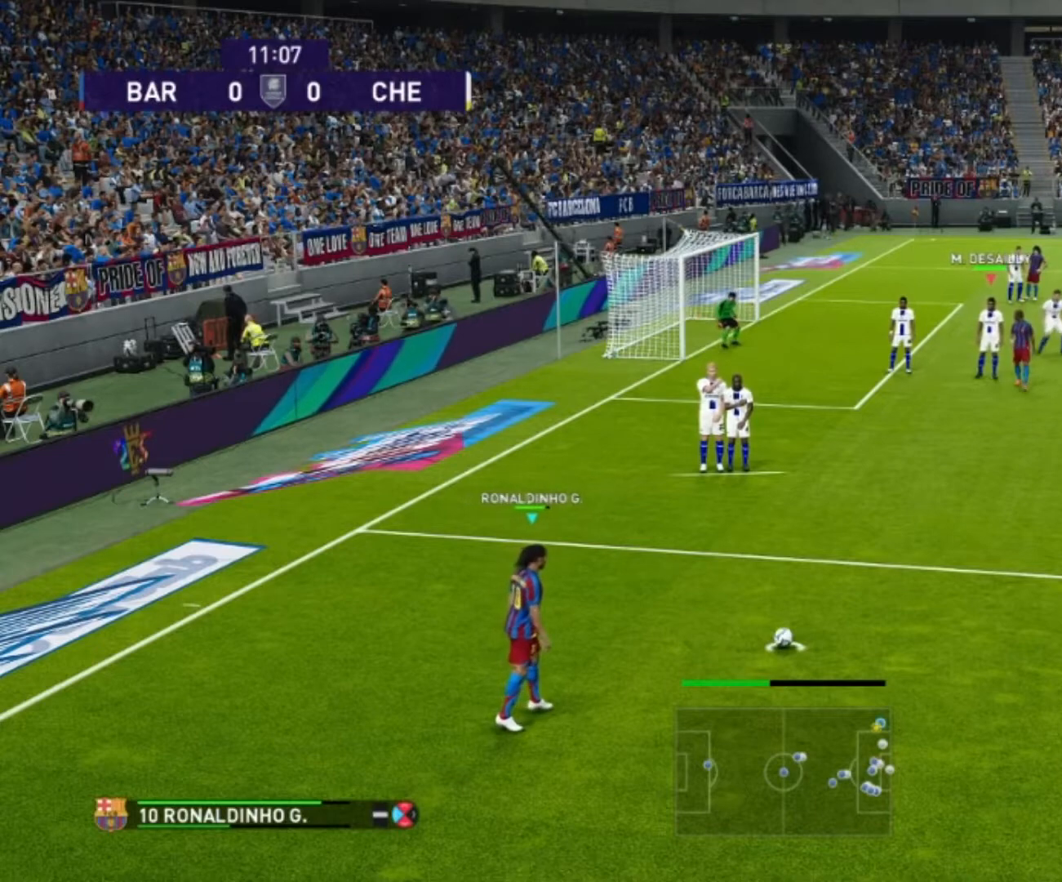
{"buttons": [], "left_stick": "left", "events": []}
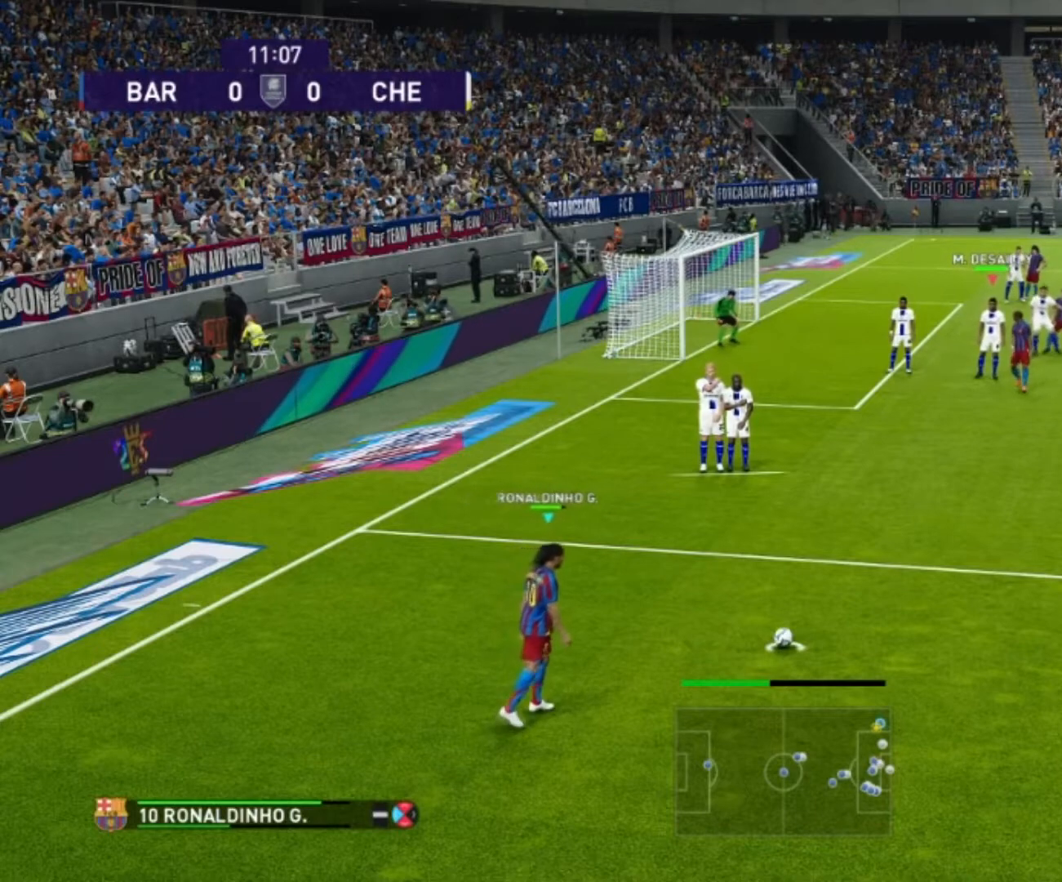
{"buttons": [], "left_stick": "left", "events": [[33, "SQUARE", "down"], [200, "SQUARE", "up"]]}
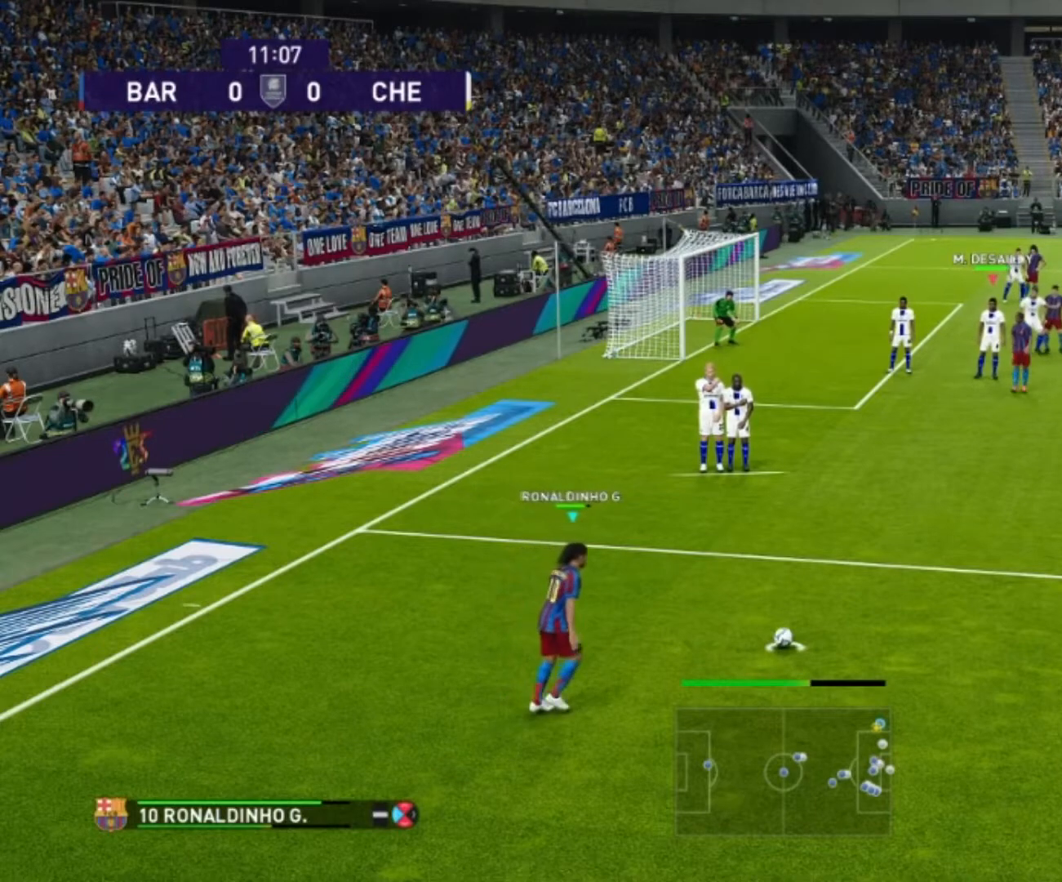
{"buttons": [], "left_stick": "left", "events": []}
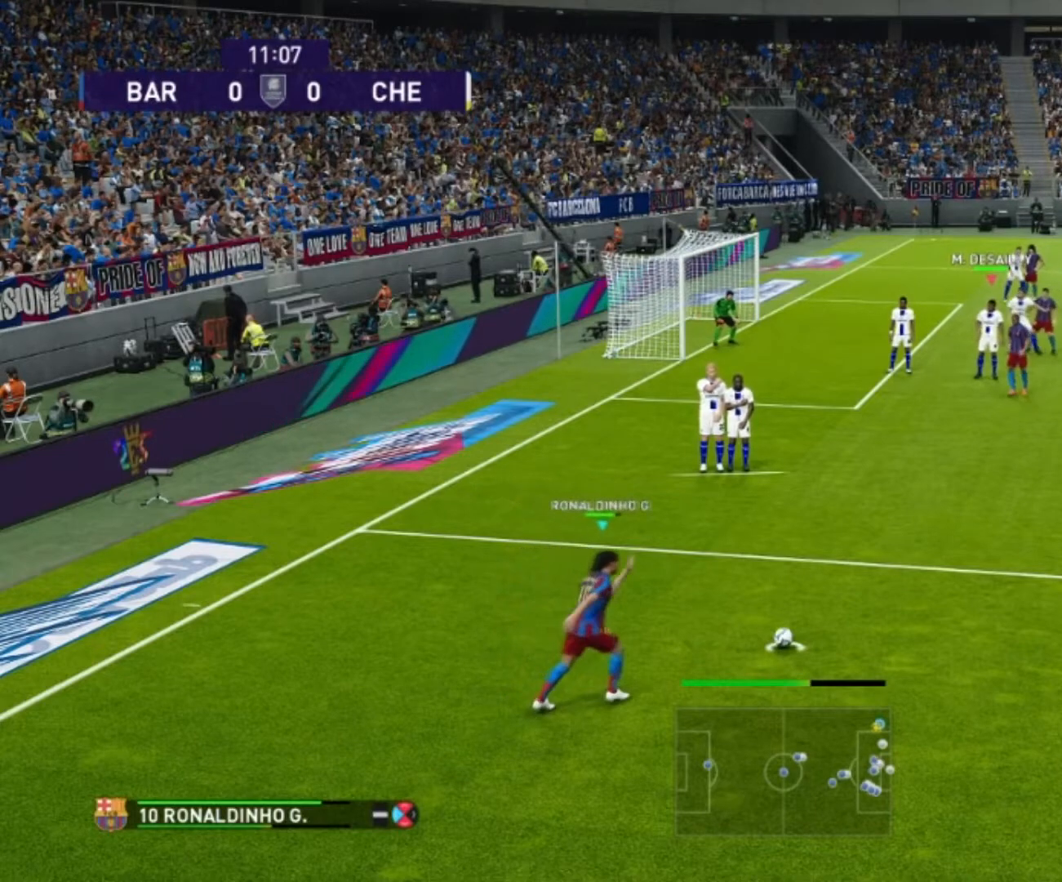
{"buttons": [], "left_stick": "left", "events": []}
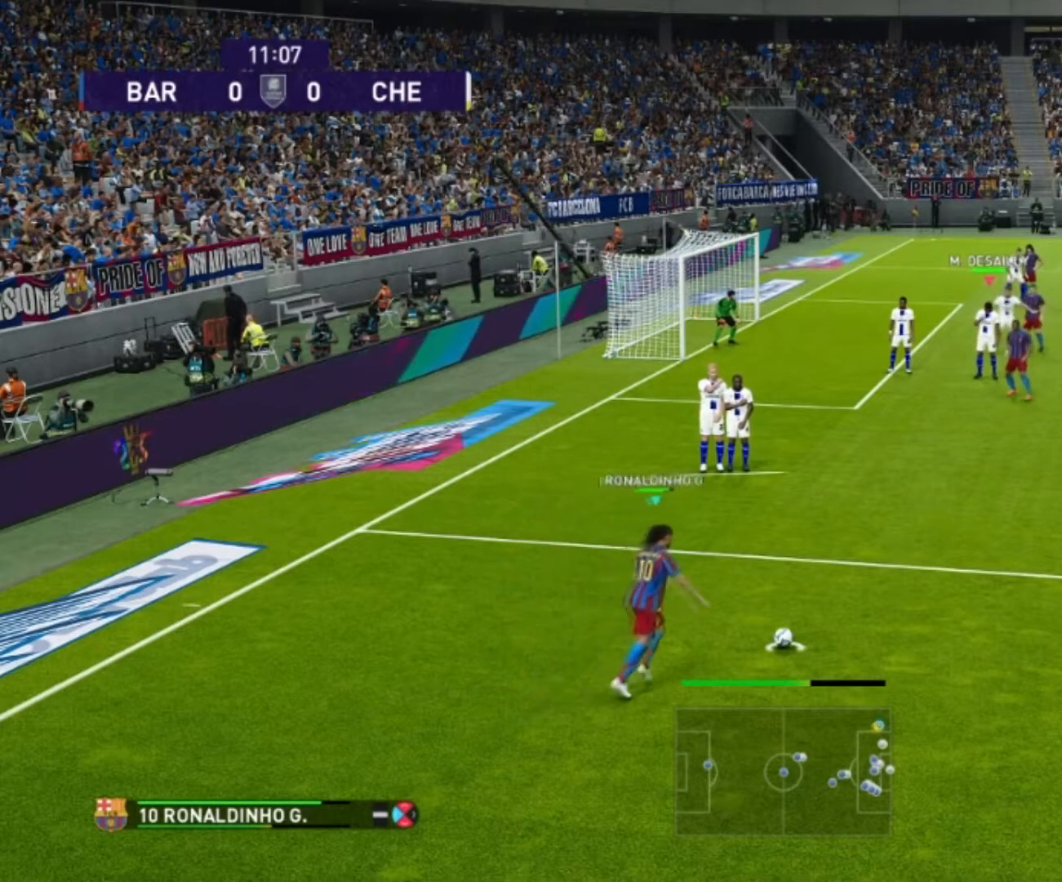
{"buttons": [], "left_stick": "left", "events": []}
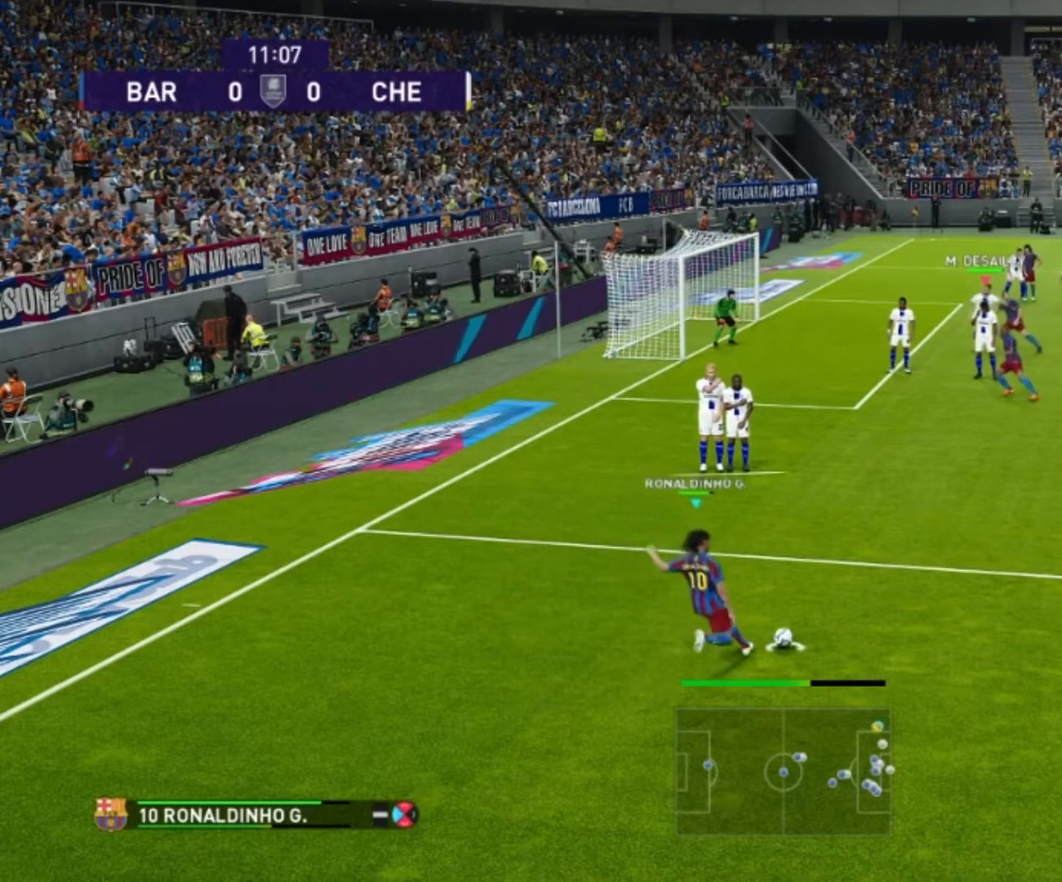
{"buttons": [], "left_stick": "left", "events": []}
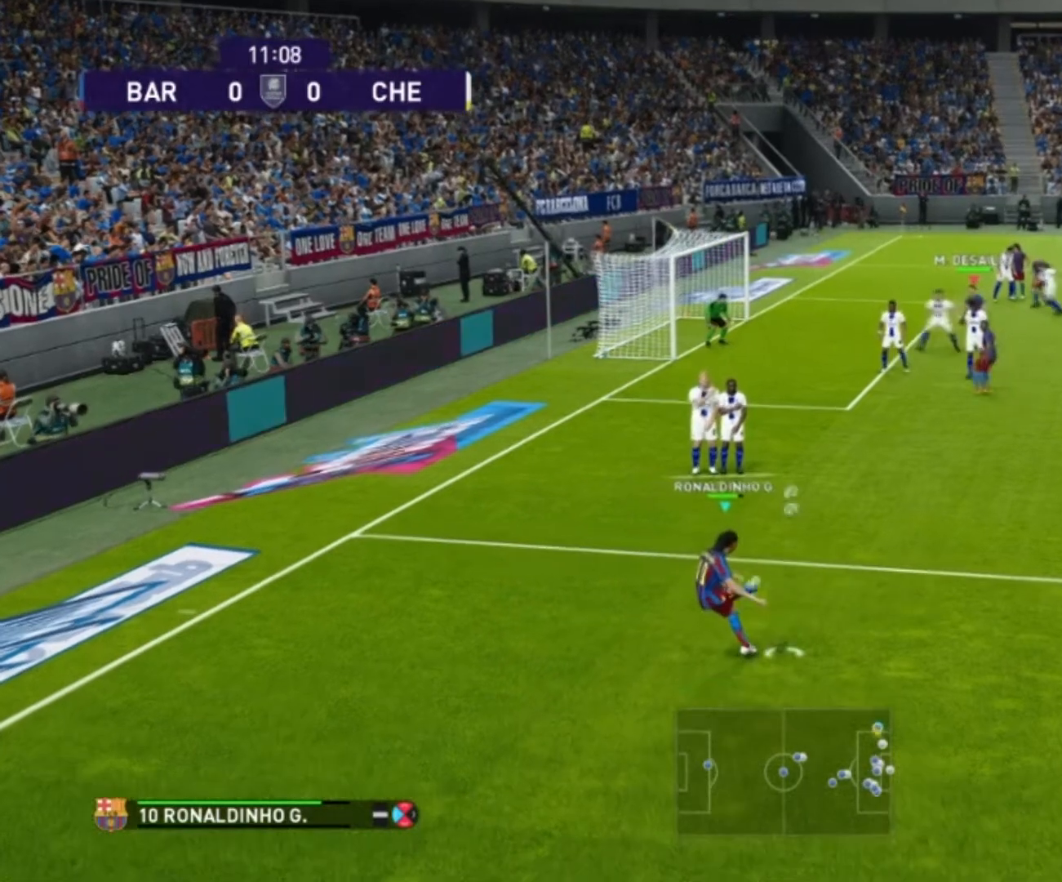
{"buttons": [], "left_stick": "left", "events": []}
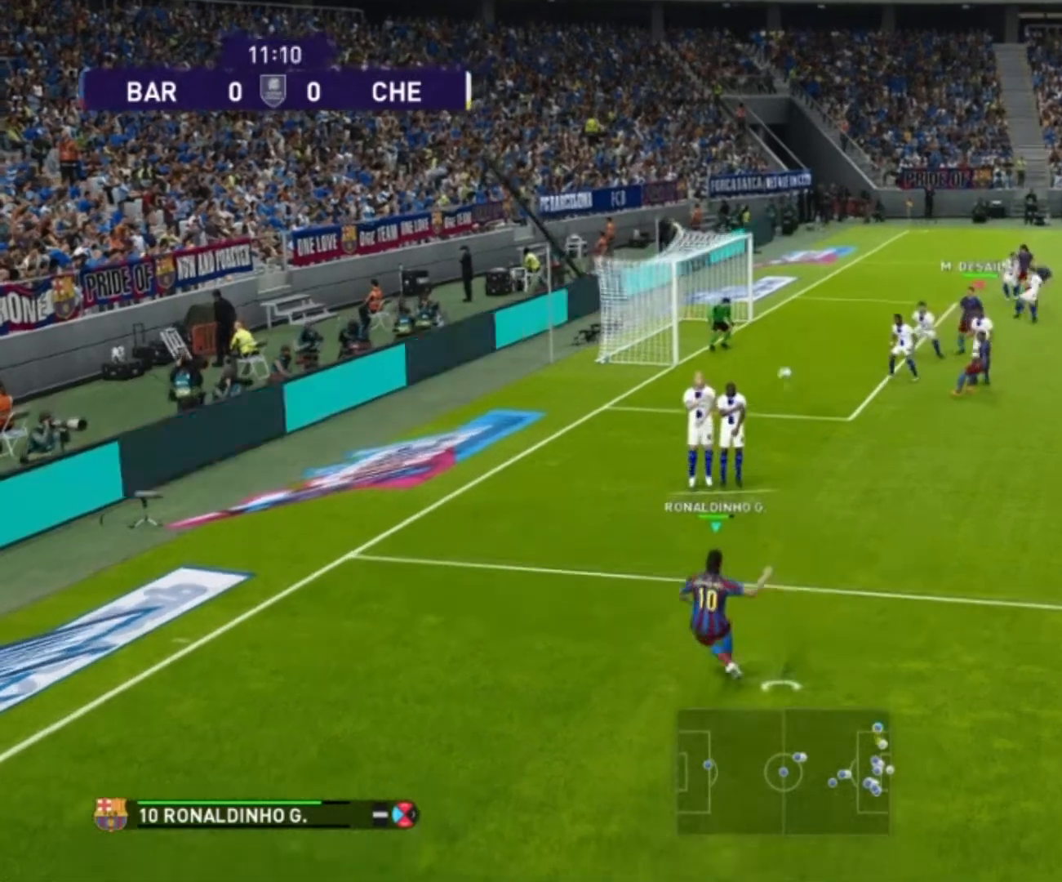
{"buttons": [], "left_stick": "left", "events": []}
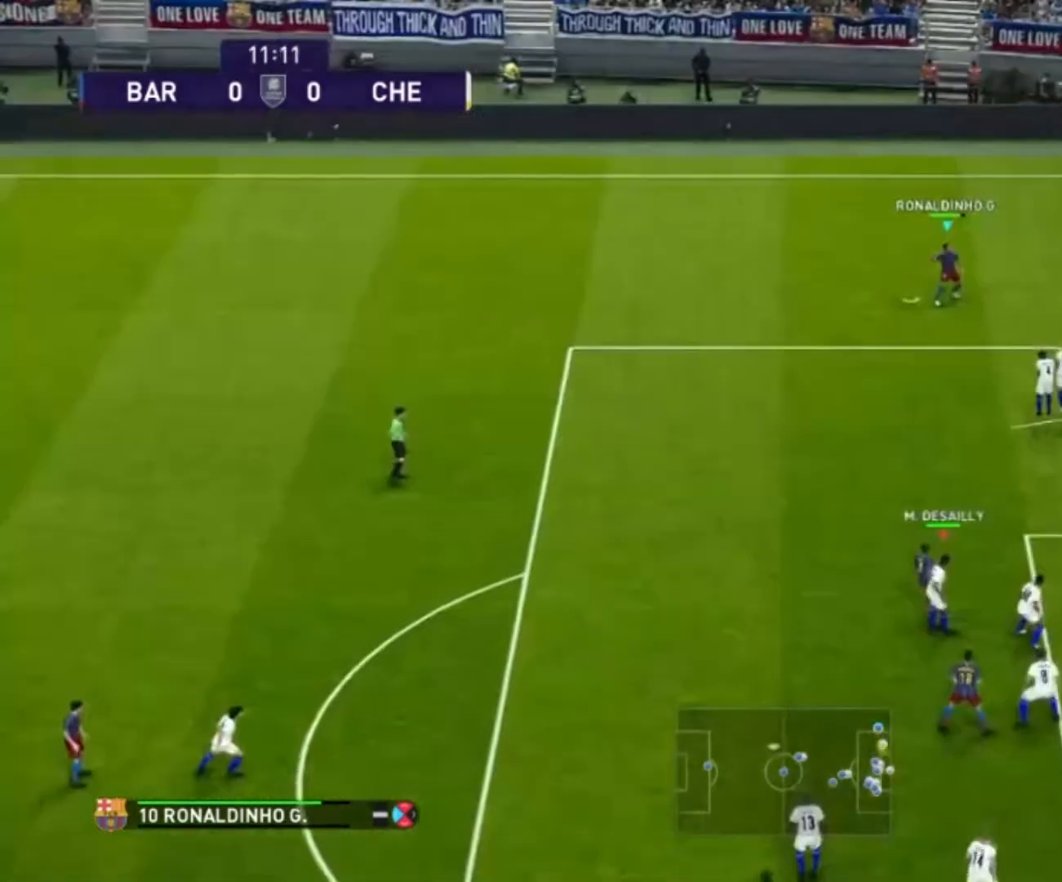
{"buttons": [], "left_stick": "left", "events": []}
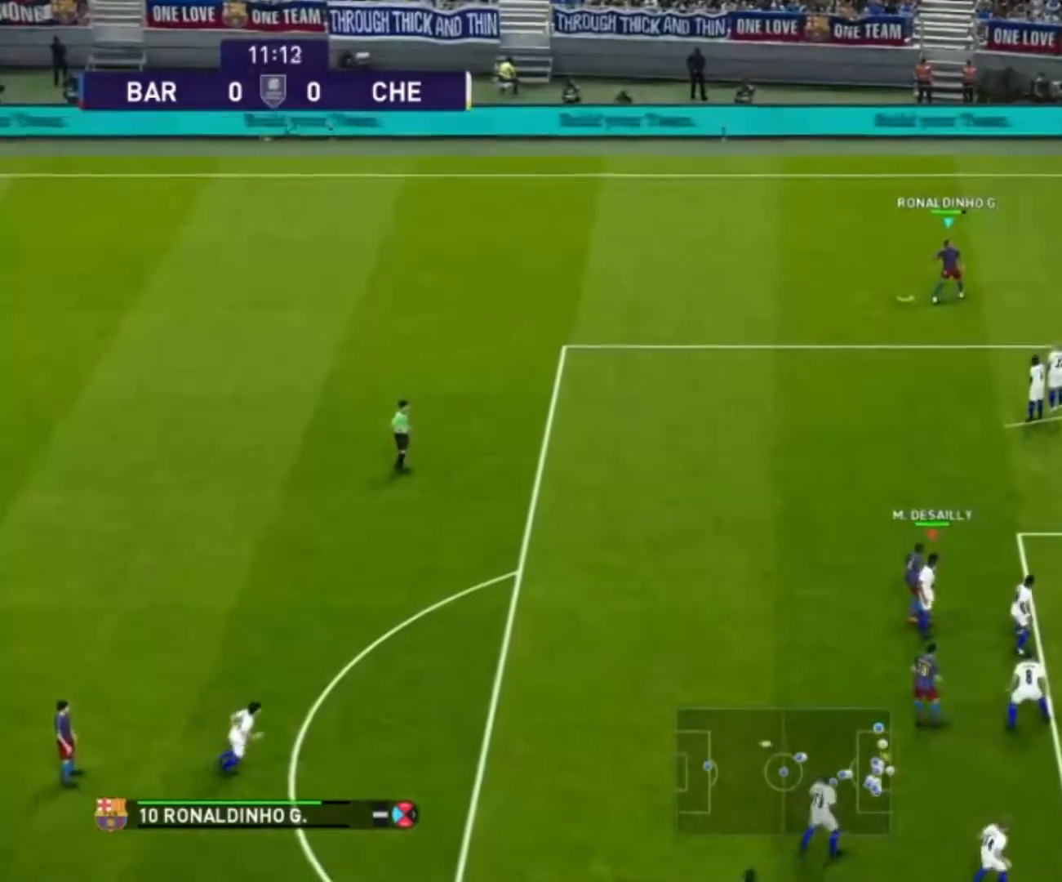
{"buttons": [], "left_stick": "left", "events": []}
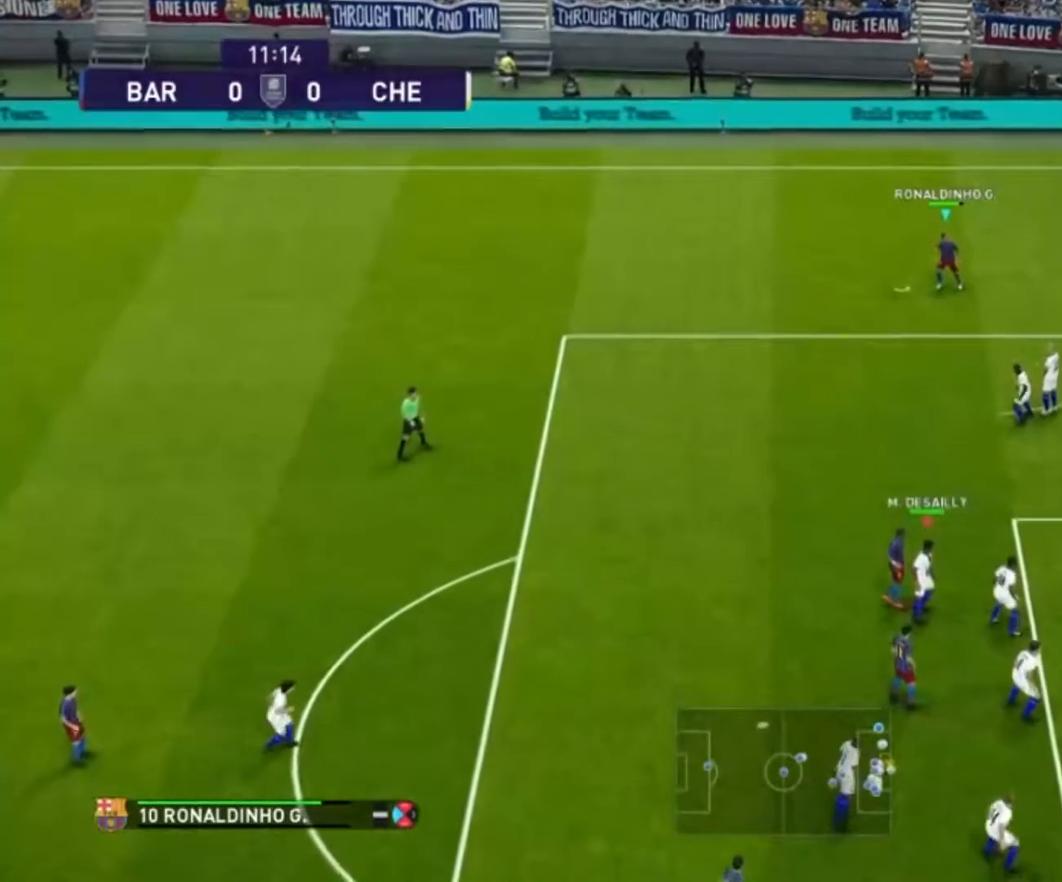
{"buttons": [], "left_stick": "left", "events": []}
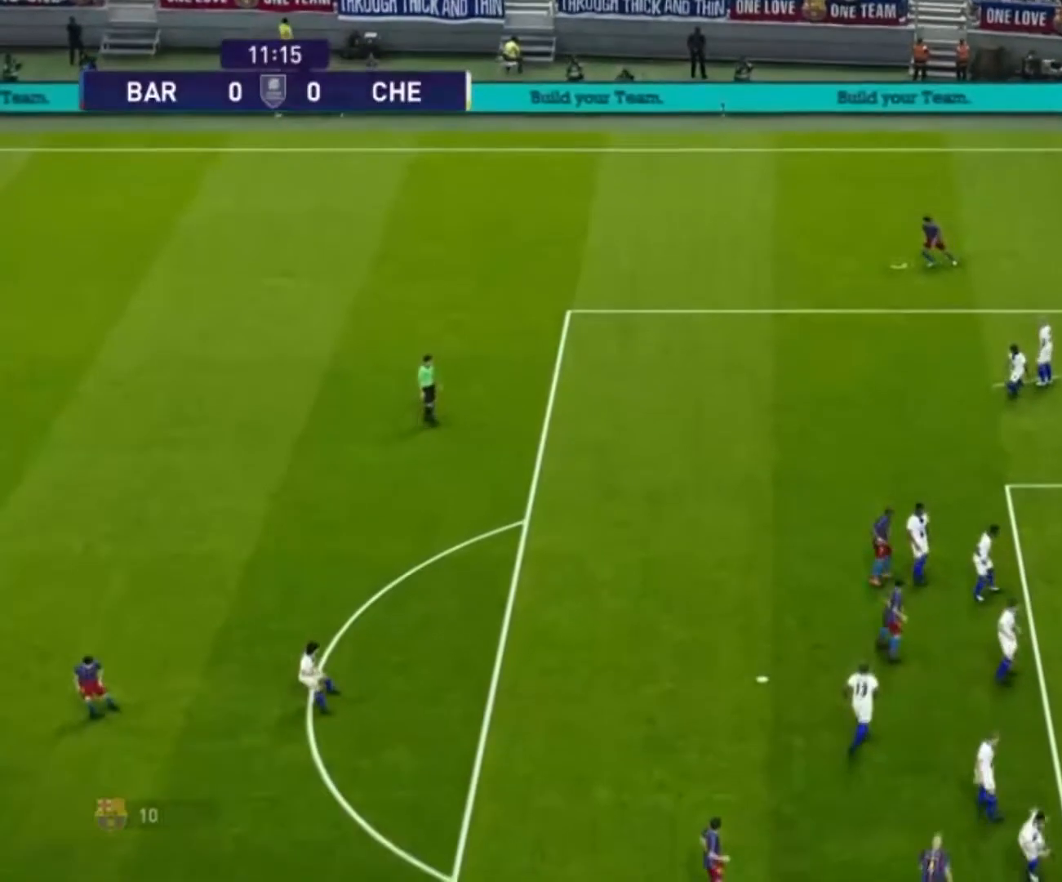
{"buttons": [], "left_stick": "left", "events": []}
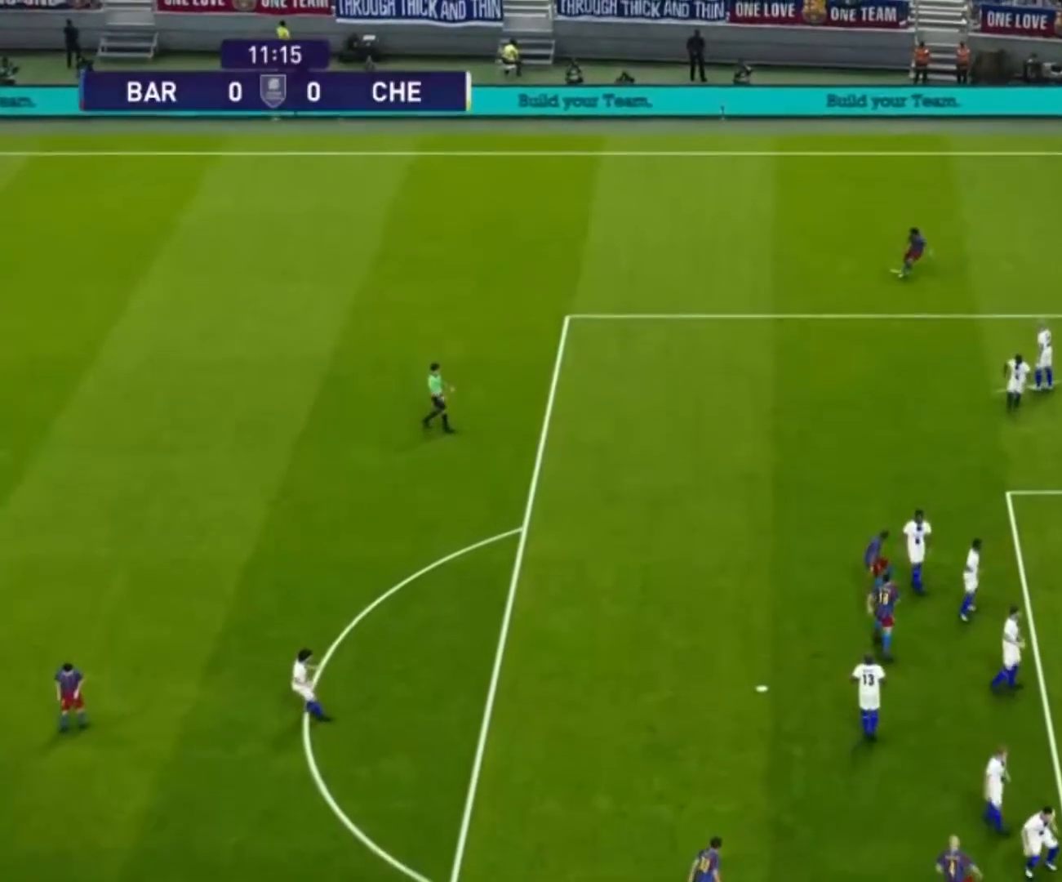
{"buttons": [], "left_stick": "left", "events": []}
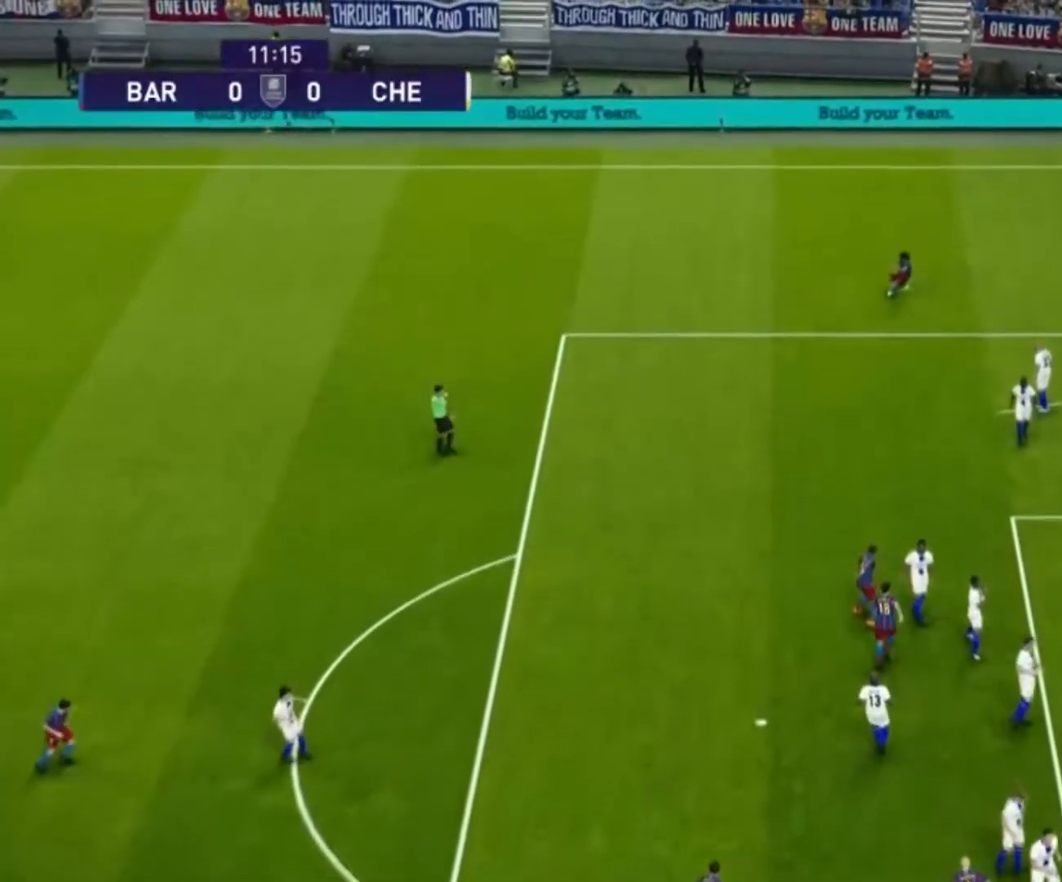
{"buttons": [], "left_stick": "center", "events": [[100, "left_stick", "center"]]}